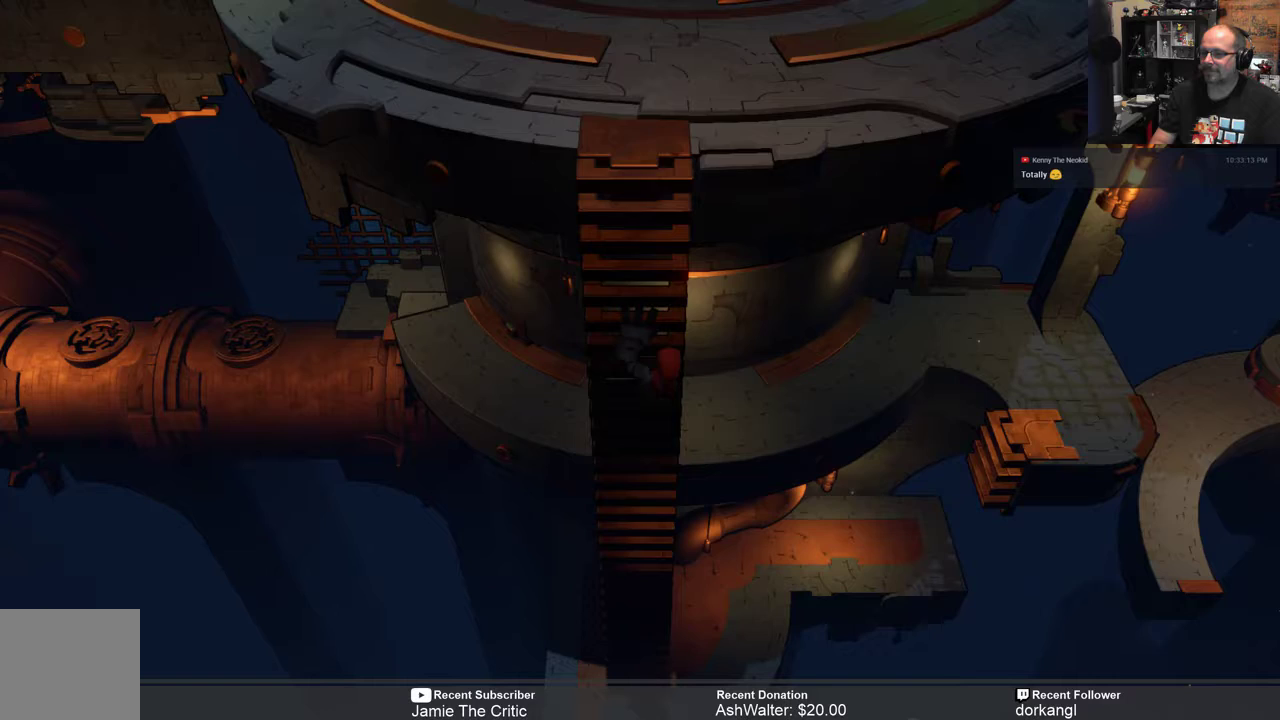
Gameplay with a controller (Xbox layout); each line is a JSON object with the inputs held at the frame after it. "events" lists button and stick changes between this image and that frame as [ms after this image, input, new state], when the widget could be followed in between. Not read: SHARE.
{"buttons": ["R2"], "left_stick": "down", "right_stick": "center", "events": []}
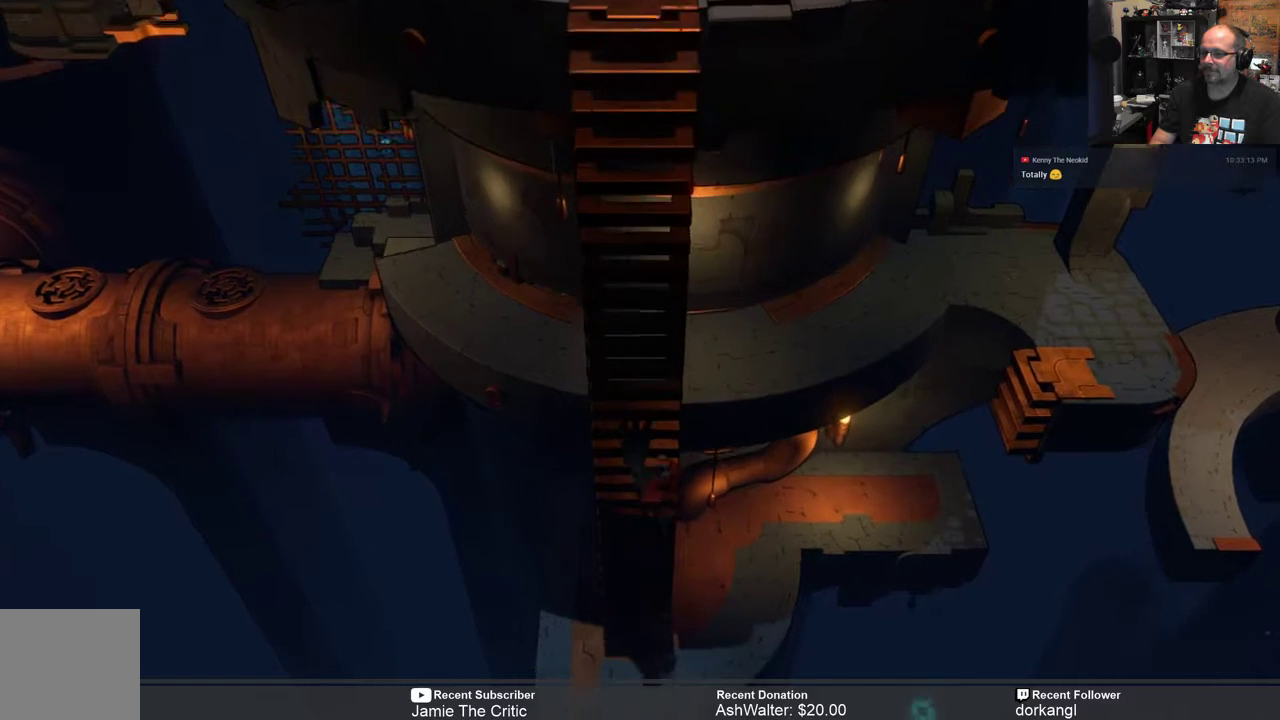
{"buttons": ["R2"], "left_stick": "center", "right_stick": "center", "events": [[300, "left_stick", "center"]]}
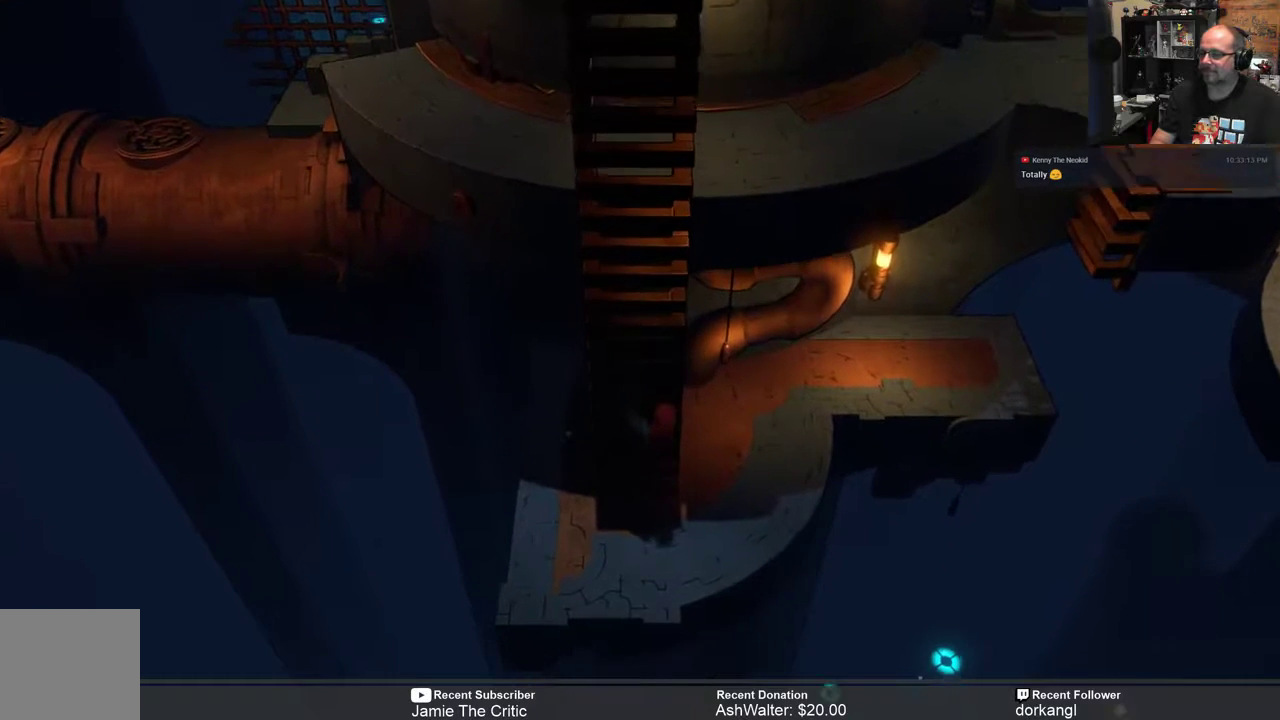
{"buttons": ["R2"], "left_stick": "center", "right_stick": "center", "events": [[133, "left_stick", "down"], [350, "left_stick", "center"]]}
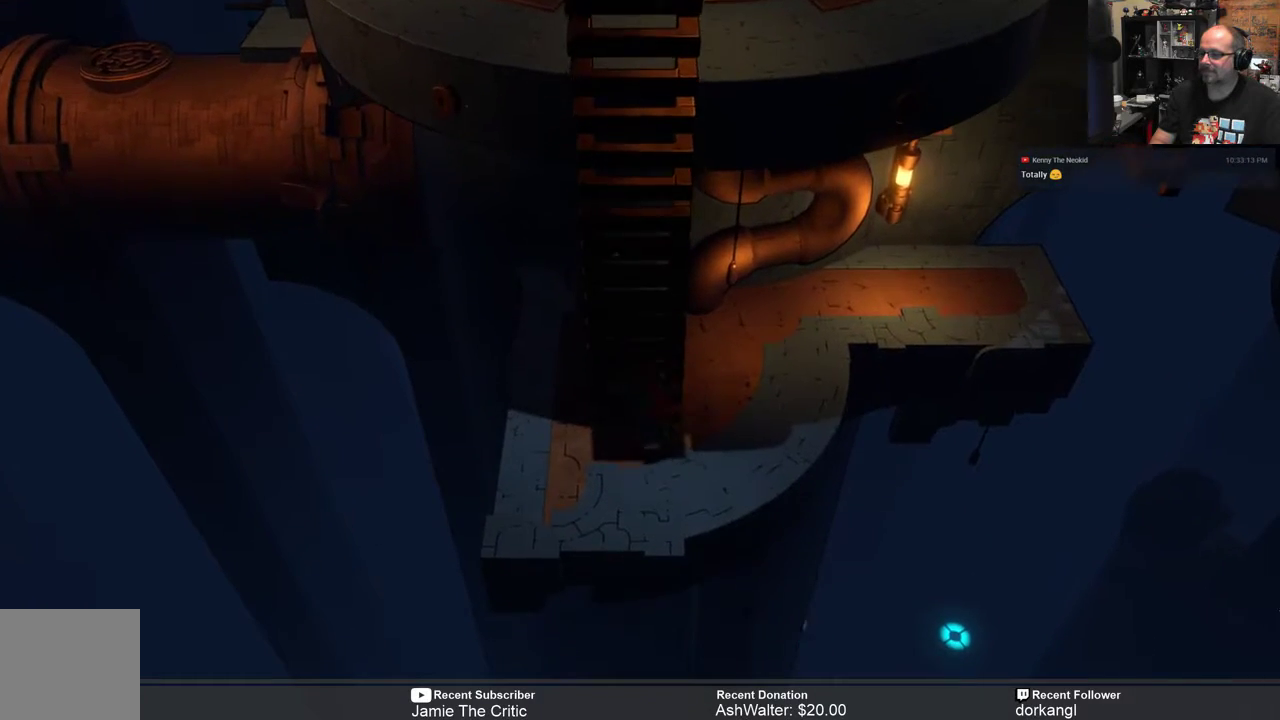
{"buttons": ["R2"], "left_stick": "up-right", "right_stick": "center", "events": [[217, "left_stick", "right"], [433, "left_stick", "up-right"]]}
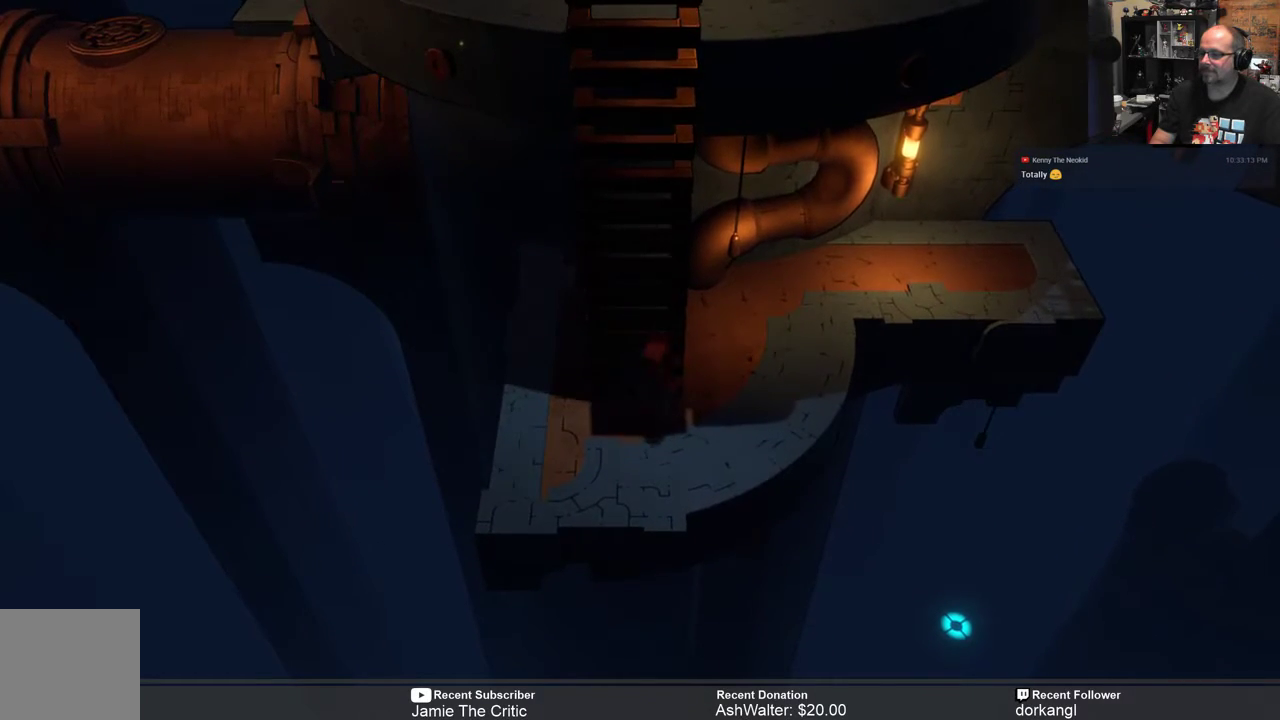
{"buttons": ["R2"], "left_stick": "right", "right_stick": "center", "events": [[183, "left_stick", "center"], [283, "left_stick", "right"]]}
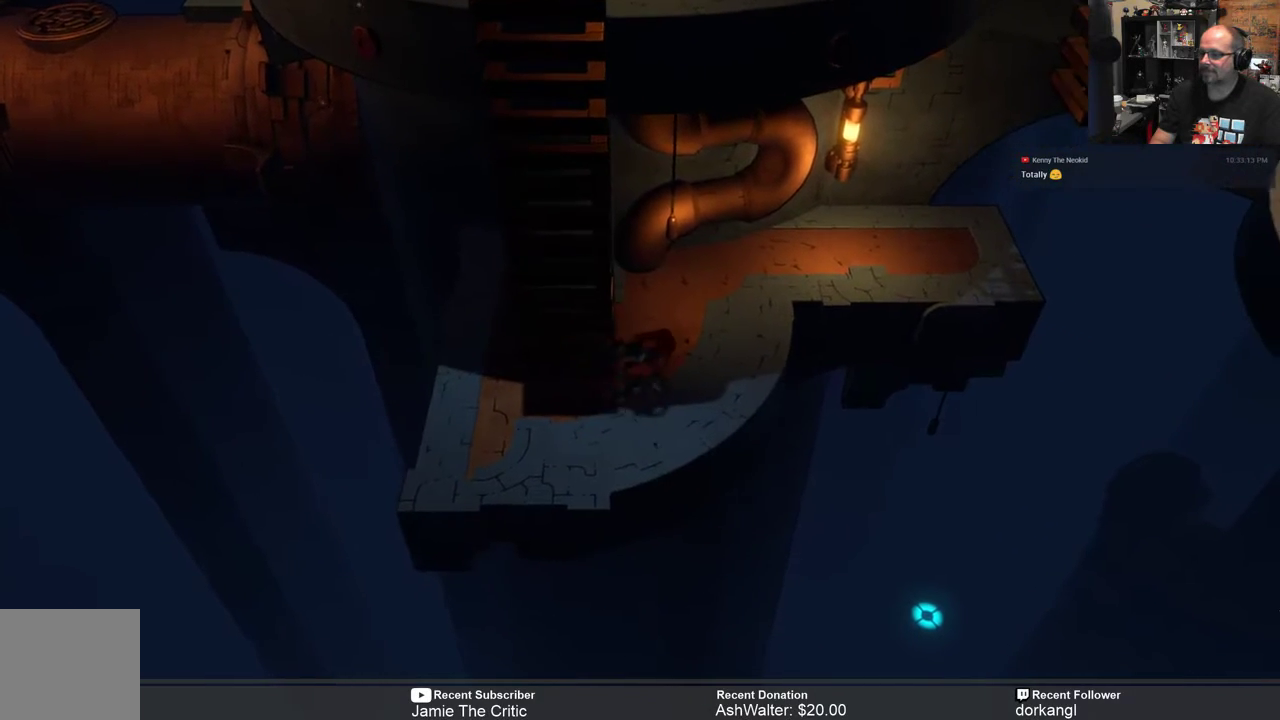
{"buttons": ["R2"], "left_stick": "up-right", "right_stick": "center", "events": [[17, "left_stick", "center"], [183, "left_stick", "up"], [283, "left_stick", "up-right"]]}
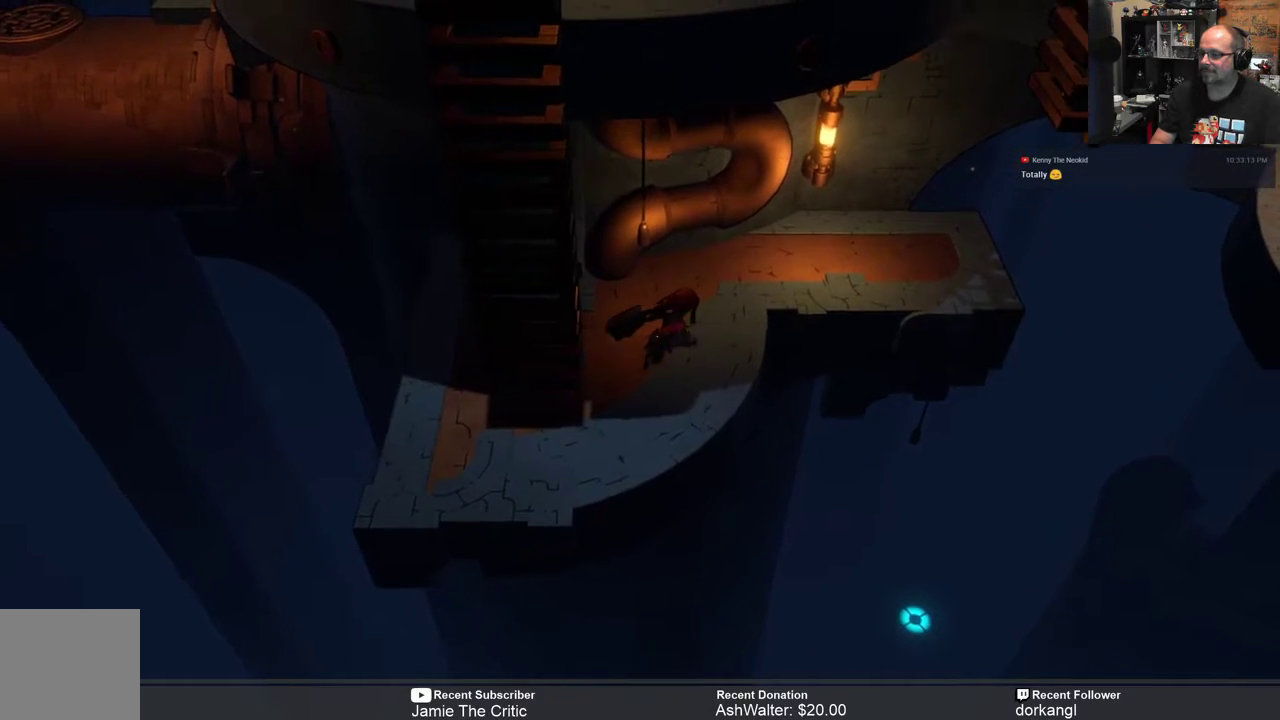
{"buttons": ["R2"], "left_stick": "up-right", "right_stick": "center", "events": []}
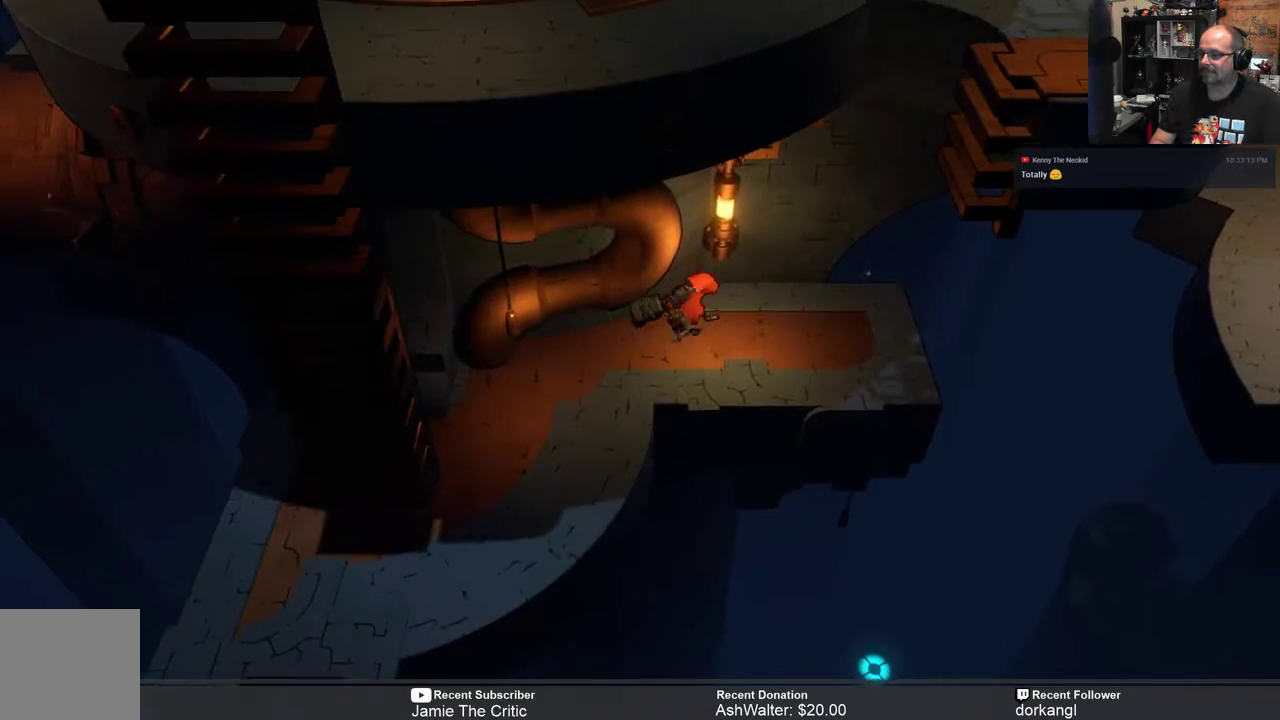
{"buttons": ["R2"], "left_stick": "center", "right_stick": "center", "events": [[67, "left_stick", "center"], [333, "left_stick", "right"], [500, "left_stick", "center"]]}
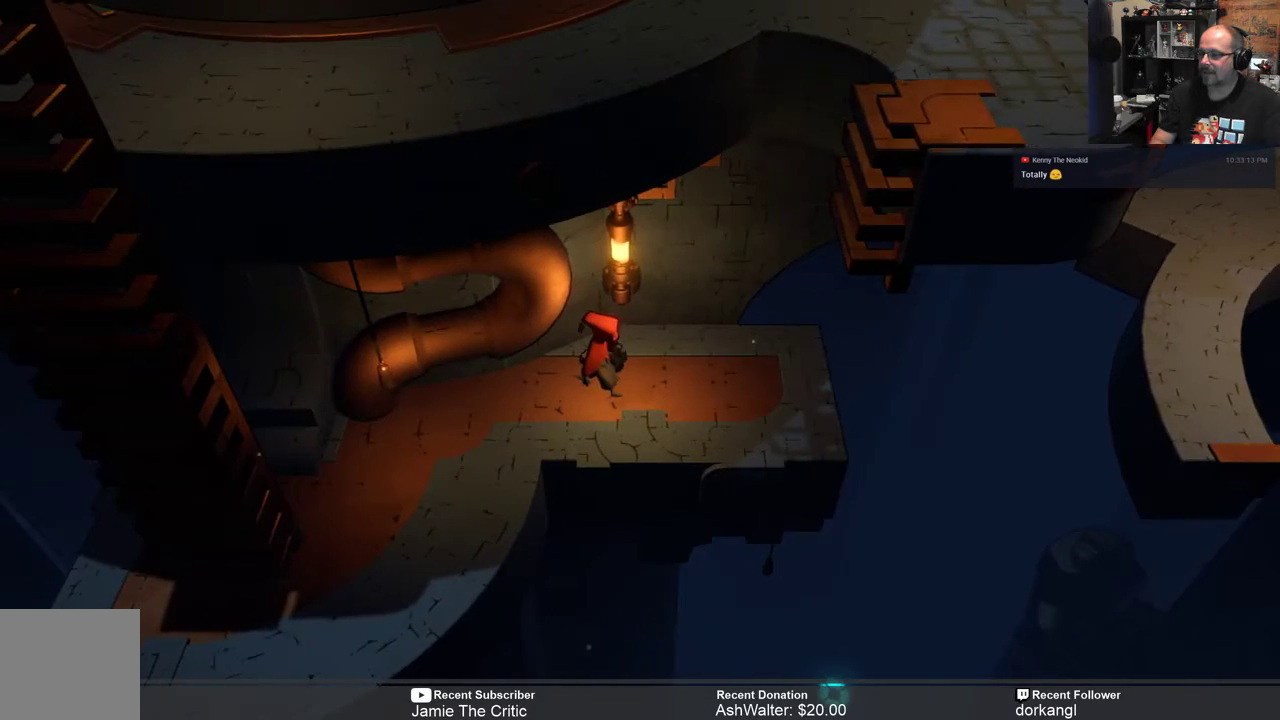
{"buttons": ["R2"], "left_stick": "right", "right_stick": "center", "events": [[400, "left_stick", "right"]]}
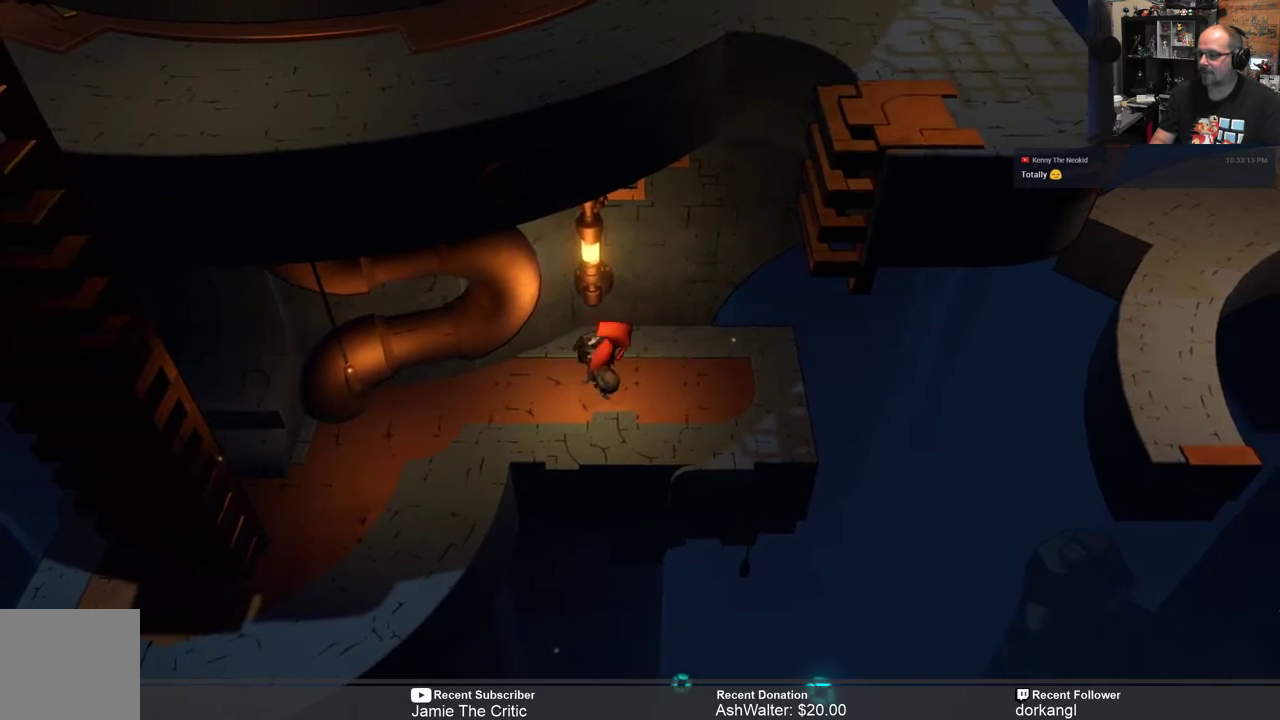
{"buttons": ["A", "R2"], "left_stick": "right", "right_stick": "center", "events": [[383, "A", "down"]]}
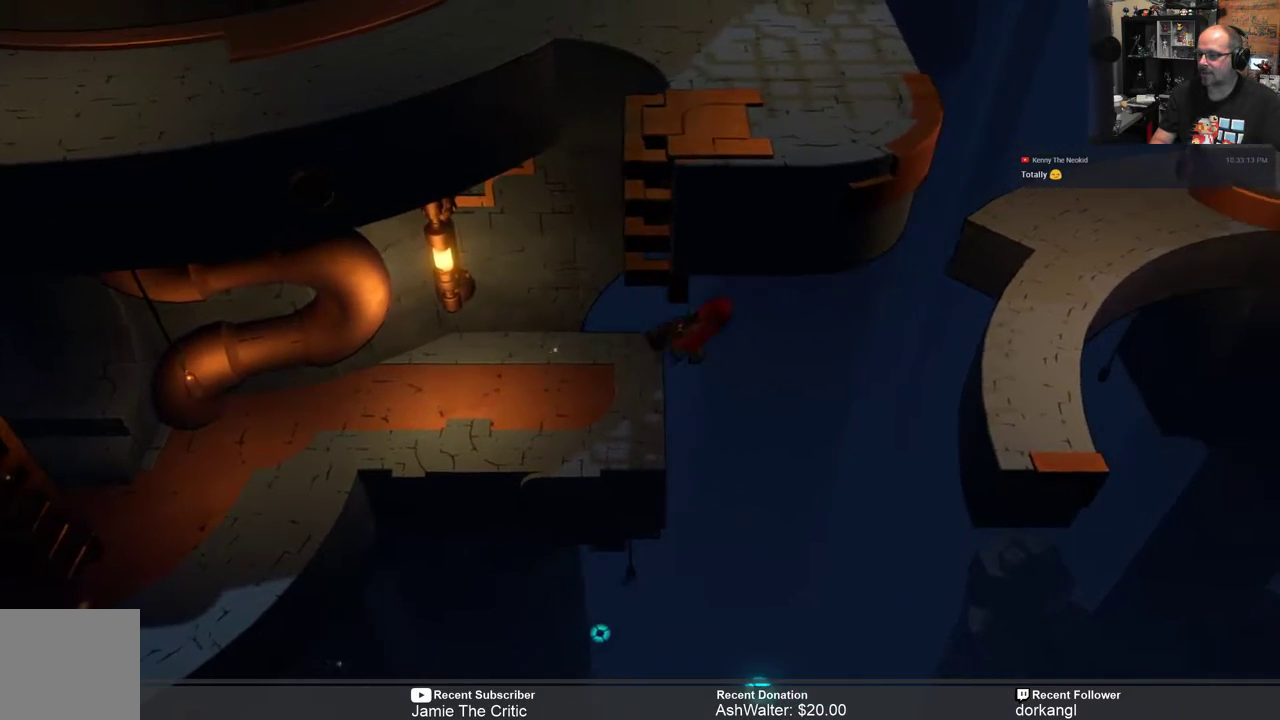
{"buttons": ["R2"], "left_stick": "right", "right_stick": "center", "events": [[483, "A", "up"]]}
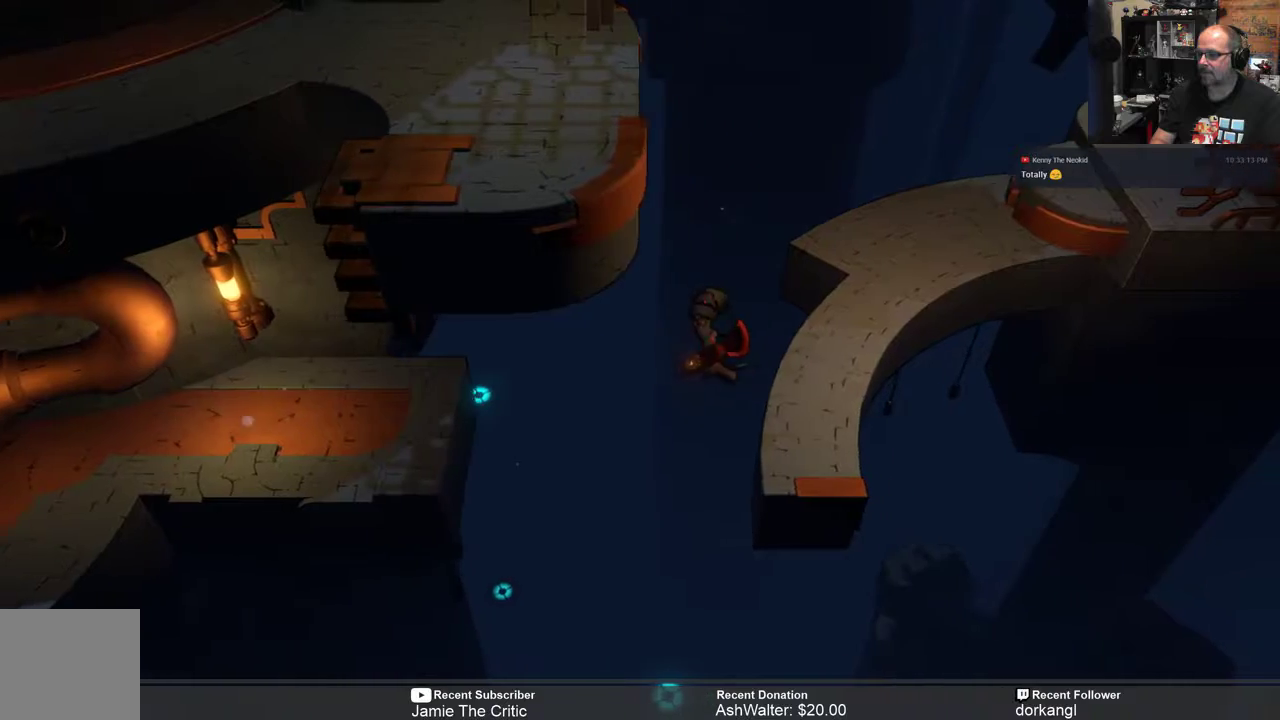
{"buttons": ["R2"], "left_stick": "center", "right_stick": "center", "events": [[250, "left_stick", "center"]]}
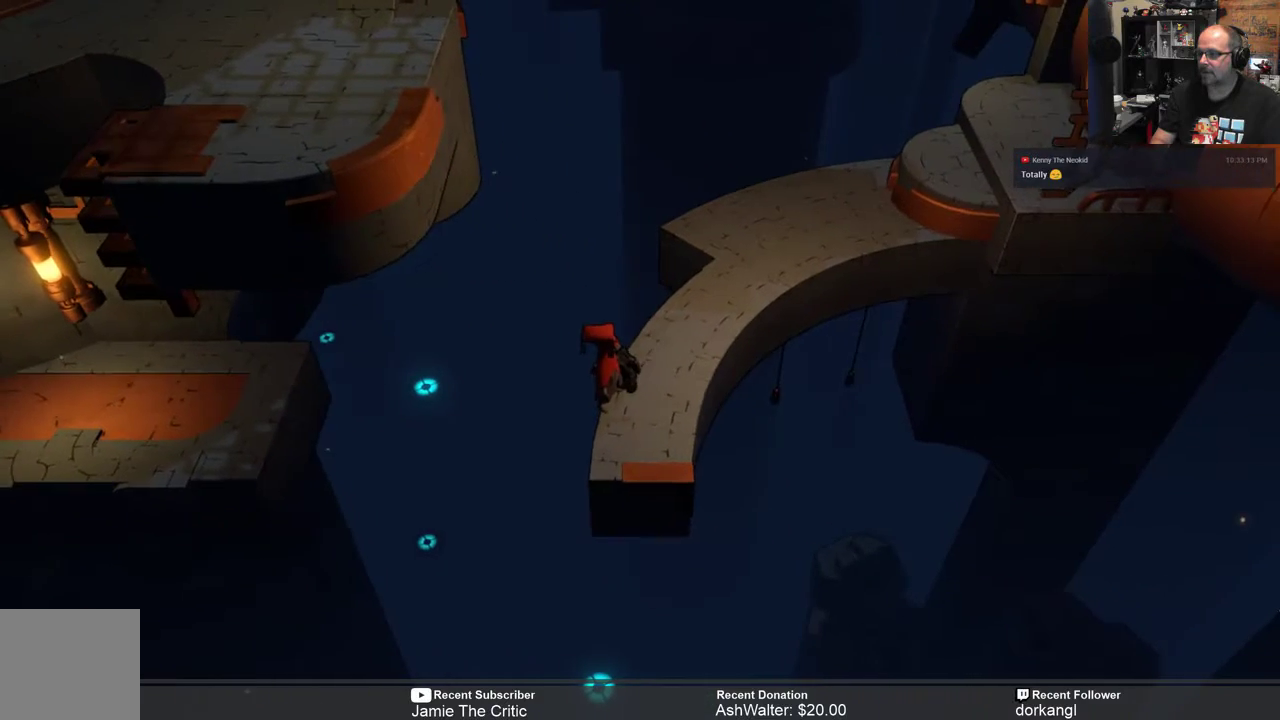
{"buttons": ["R2"], "left_stick": "center", "right_stick": "center", "events": [[167, "left_stick", "right"], [400, "left_stick", "center"]]}
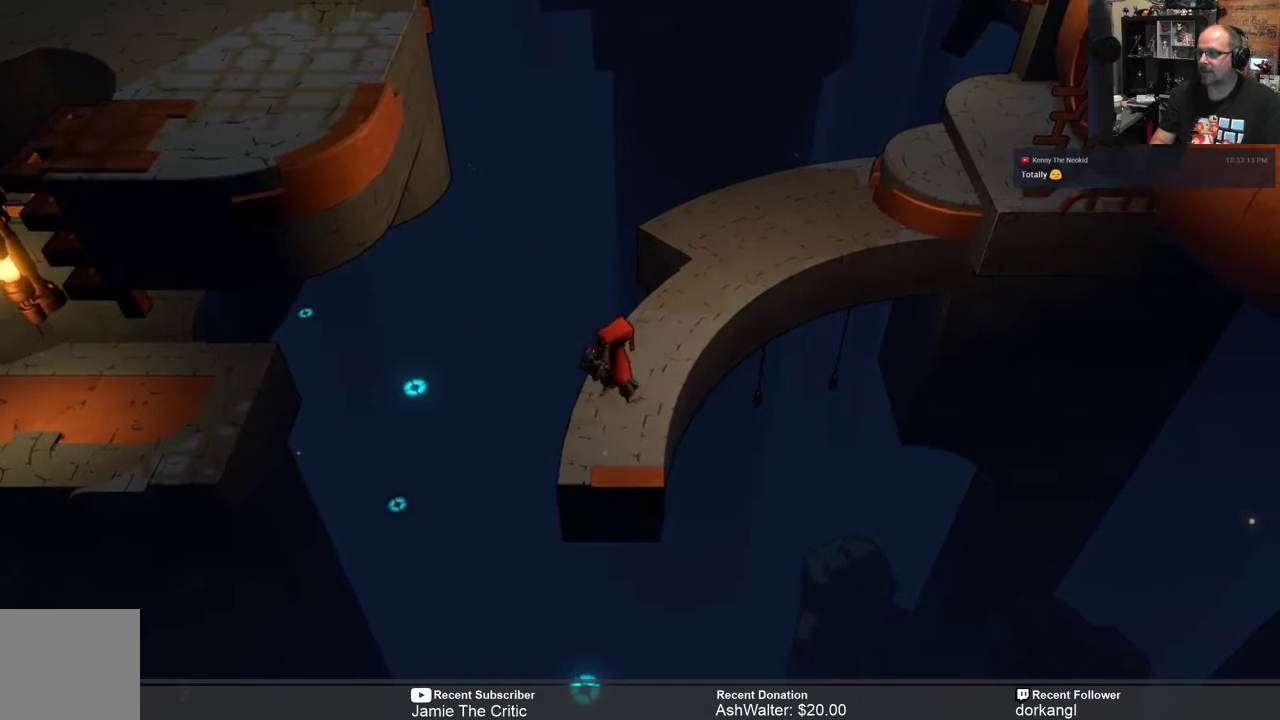
{"buttons": ["R2"], "left_stick": "up-right", "right_stick": "center", "events": [[233, "left_stick", "up-right"]]}
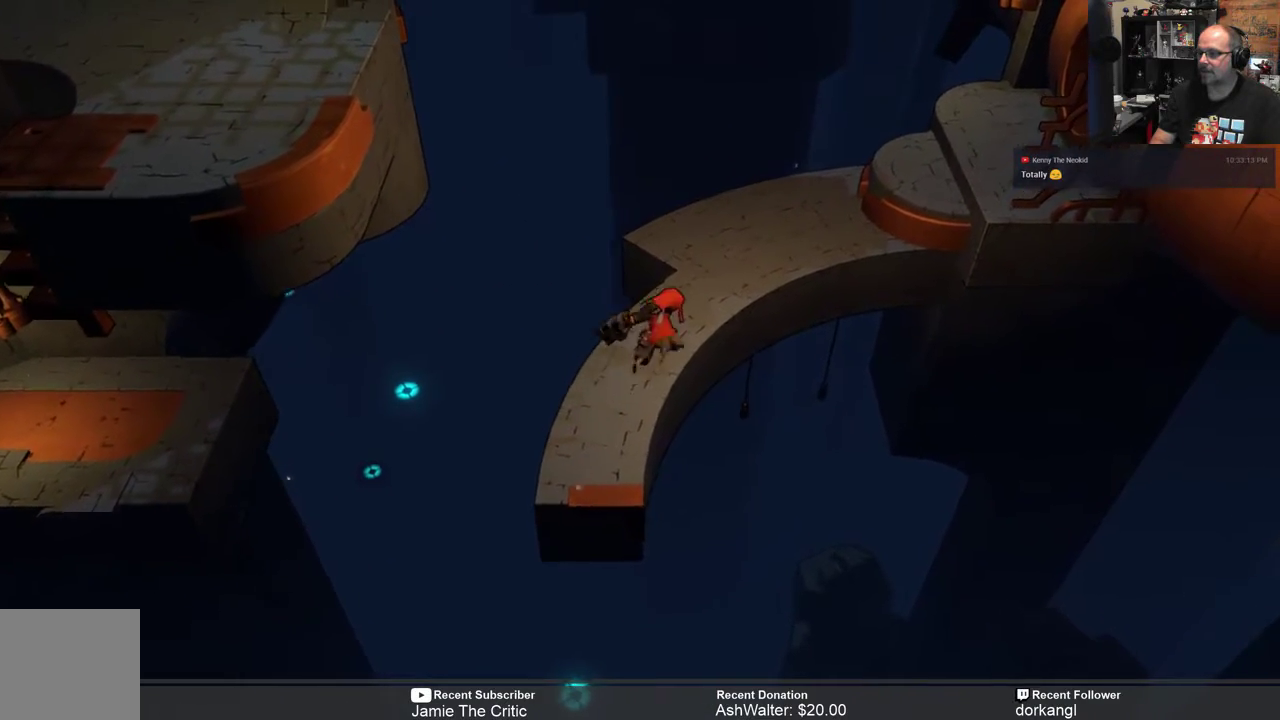
{"buttons": ["R2"], "left_stick": "up-right", "right_stick": "center", "events": []}
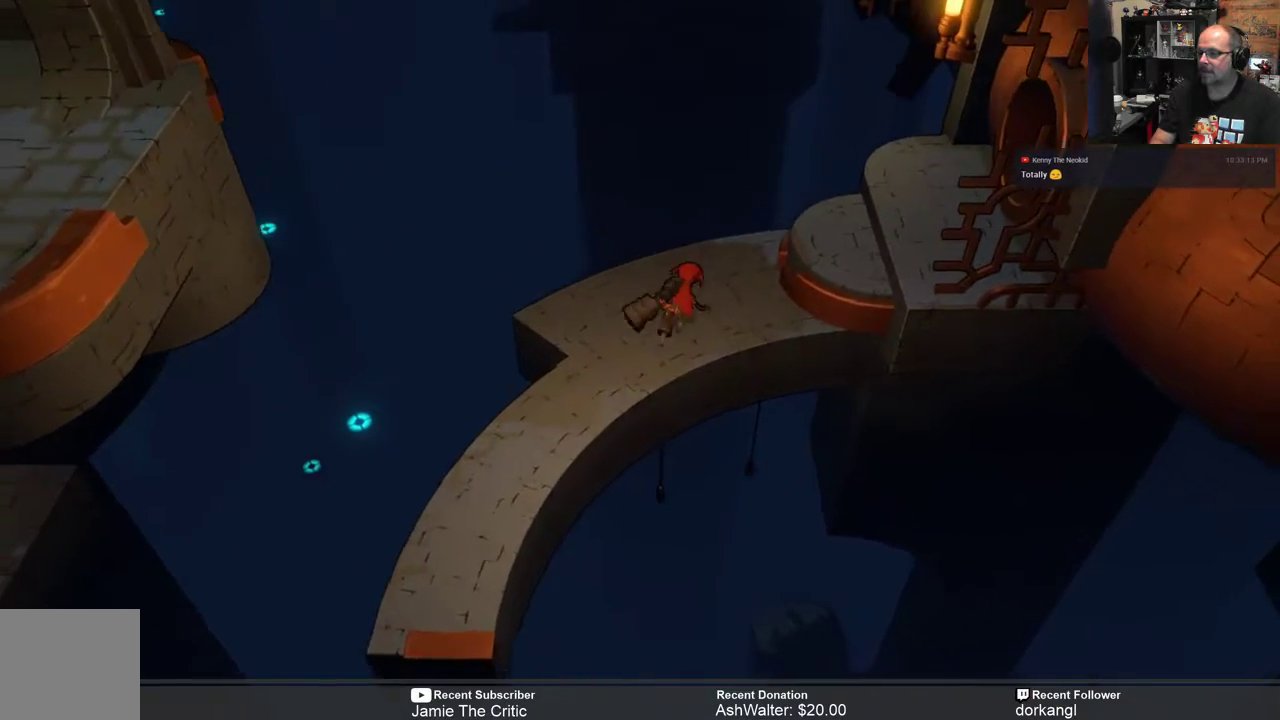
{"buttons": ["R2"], "left_stick": "center", "right_stick": "center", "events": [[417, "left_stick", "center"]]}
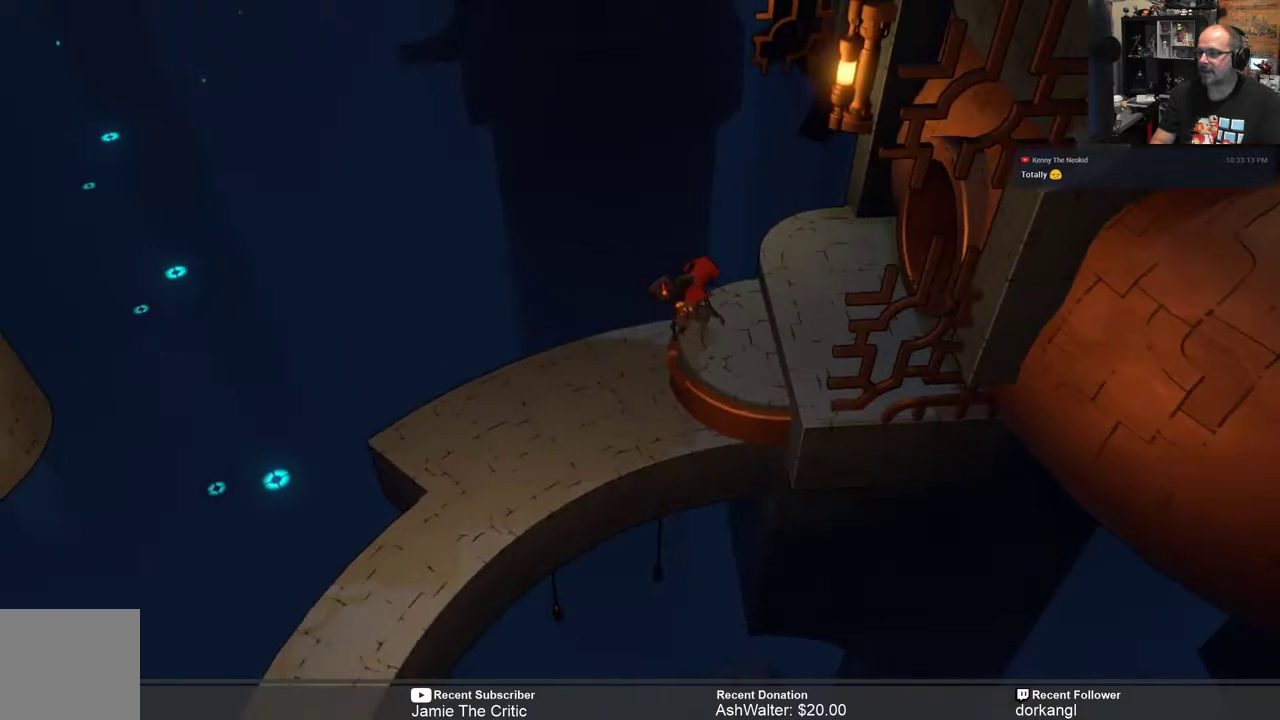
{"buttons": ["R2"], "left_stick": "right", "right_stick": "center", "events": [[150, "left_stick", "right"]]}
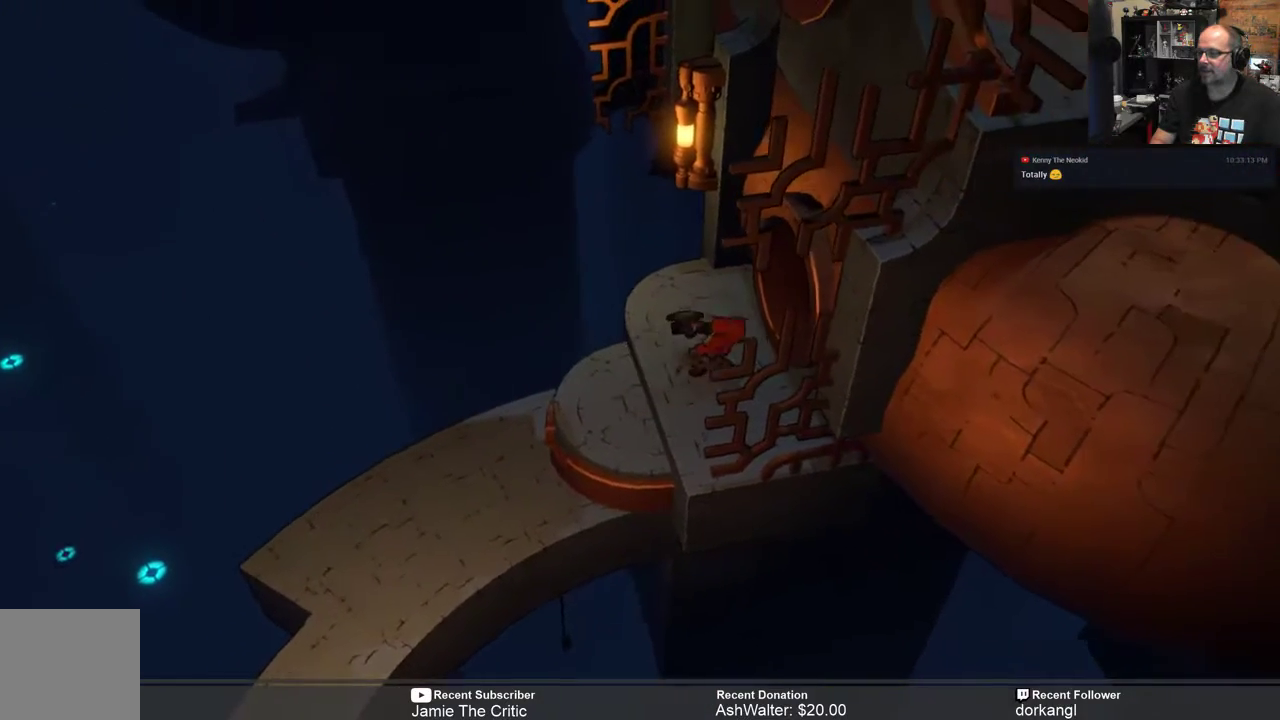
{"buttons": ["R2"], "left_stick": "right", "right_stick": "center", "events": [[283, "left_stick", "center"], [417, "left_stick", "right"]]}
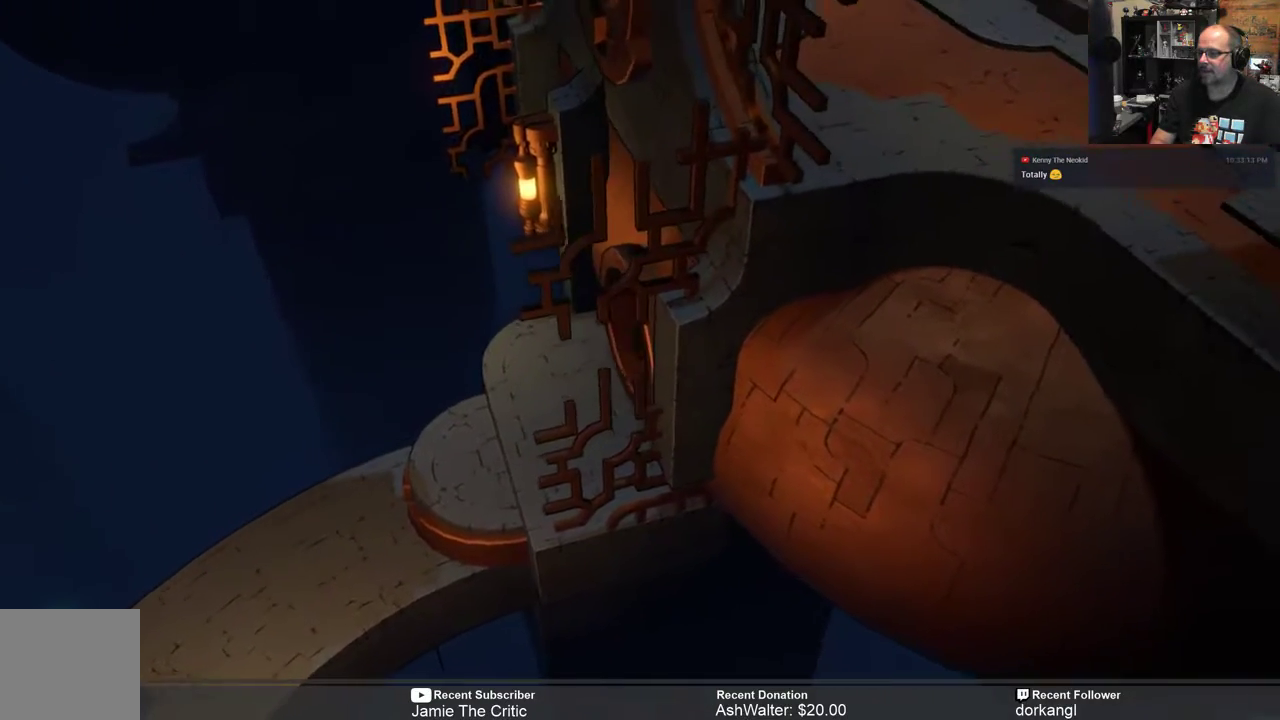
{"buttons": ["R2"], "left_stick": "down-right", "right_stick": "center", "events": [[183, "left_stick", "down-right"]]}
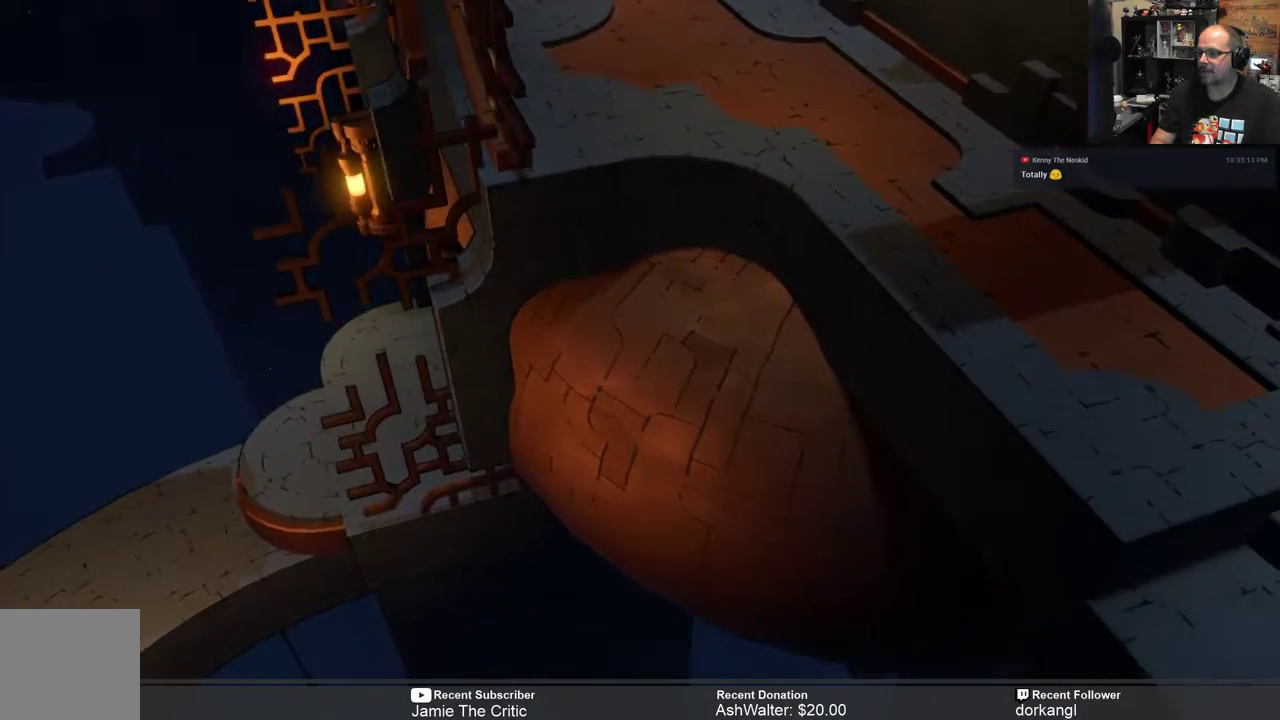
{"buttons": ["R2"], "left_stick": "right", "right_stick": "center", "events": [[433, "left_stick", "right"]]}
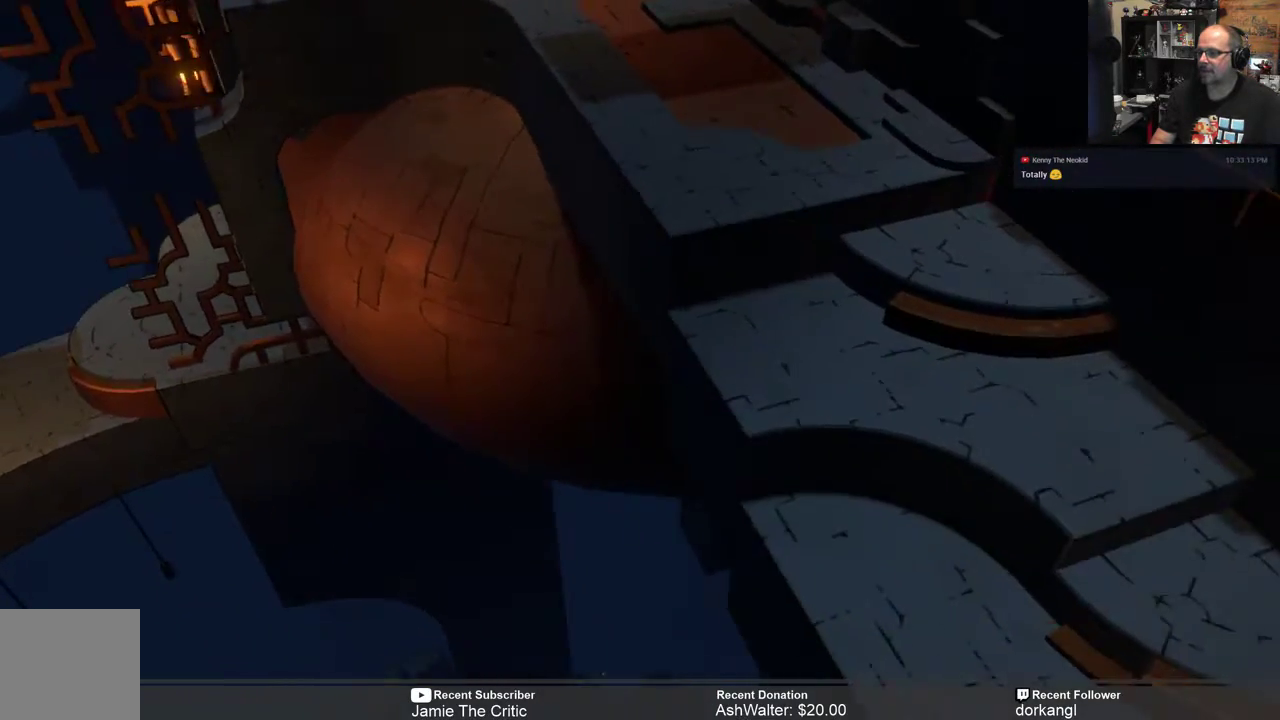
{"buttons": ["R2"], "left_stick": "right", "right_stick": "center", "events": []}
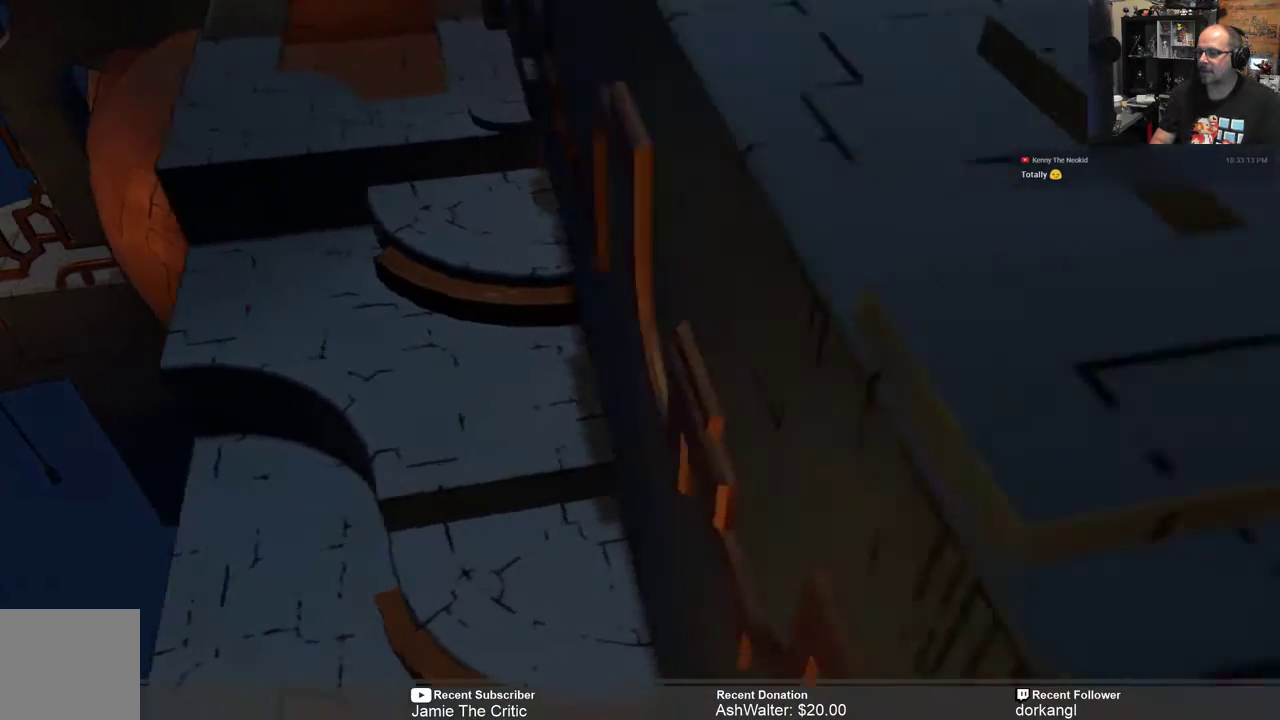
{"buttons": ["R2"], "left_stick": "down-right", "right_stick": "center", "events": [[500, "left_stick", "down-right"]]}
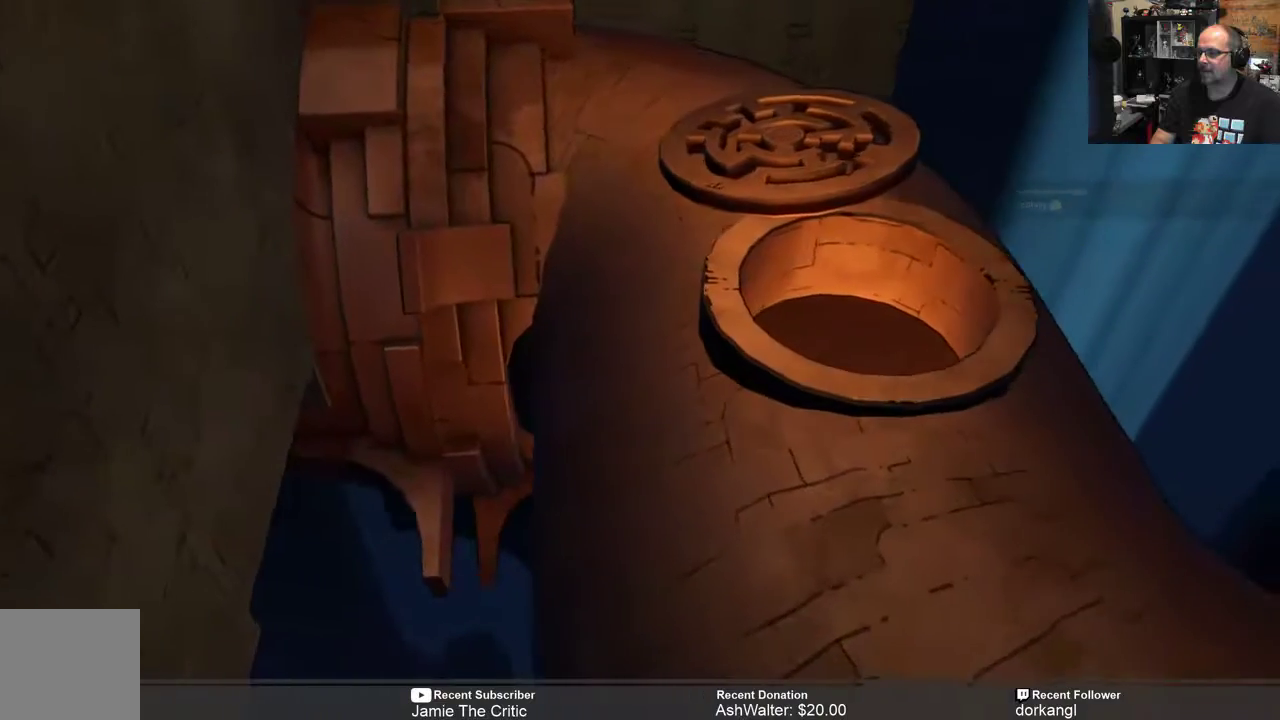
{"buttons": ["R2"], "left_stick": "down", "right_stick": "center", "events": [[350, "left_stick", "down"]]}
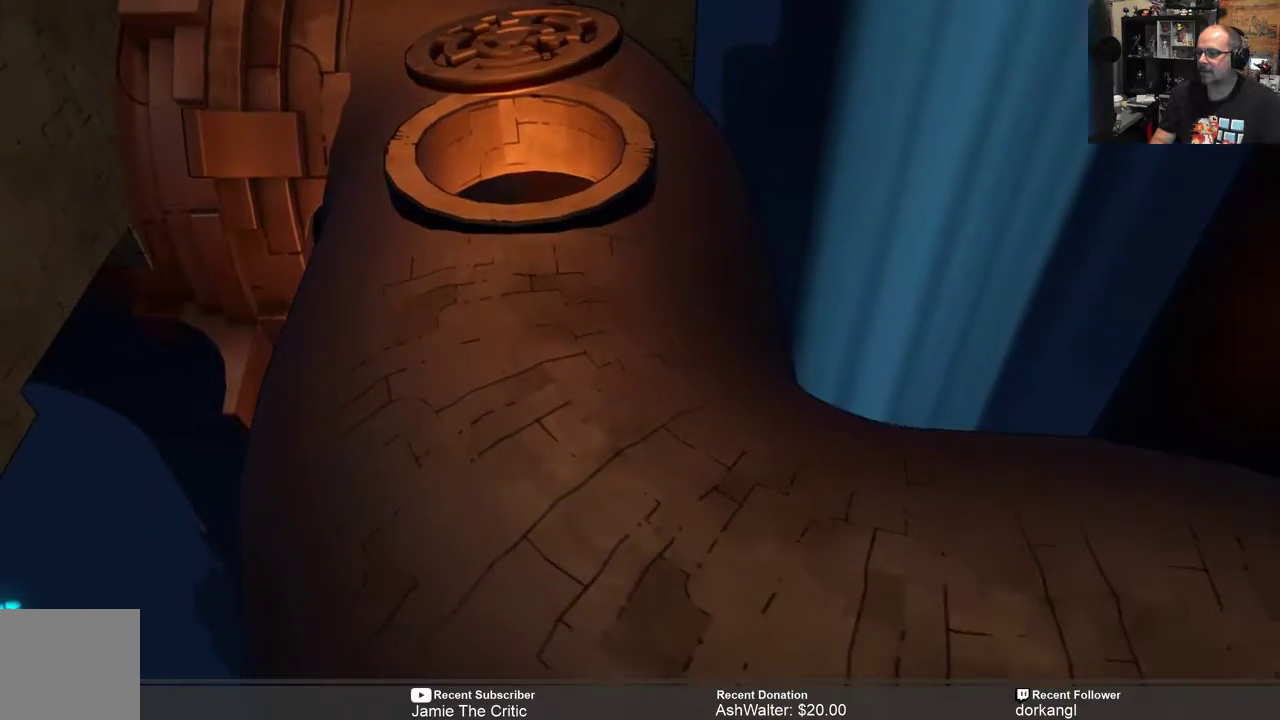
{"buttons": ["R2"], "left_stick": "down-right", "right_stick": "center", "events": [[417, "left_stick", "down-right"]]}
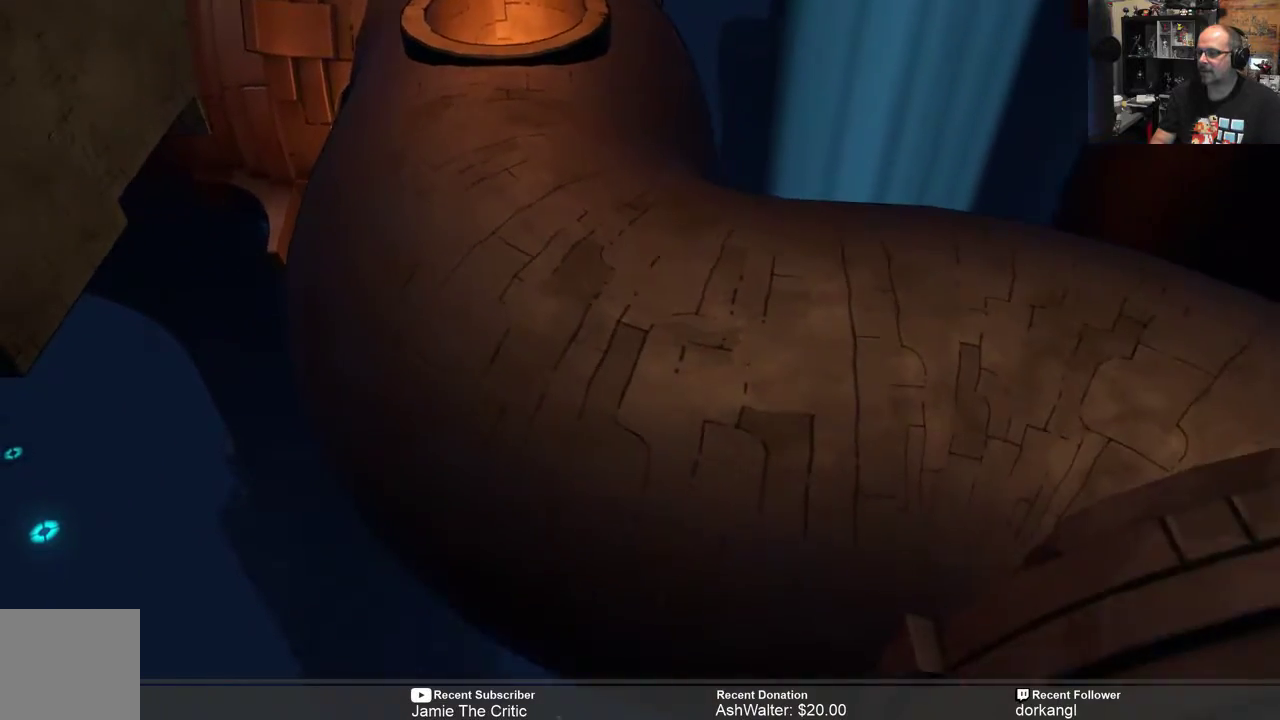
{"buttons": ["R2"], "left_stick": "down-right", "right_stick": "center", "events": []}
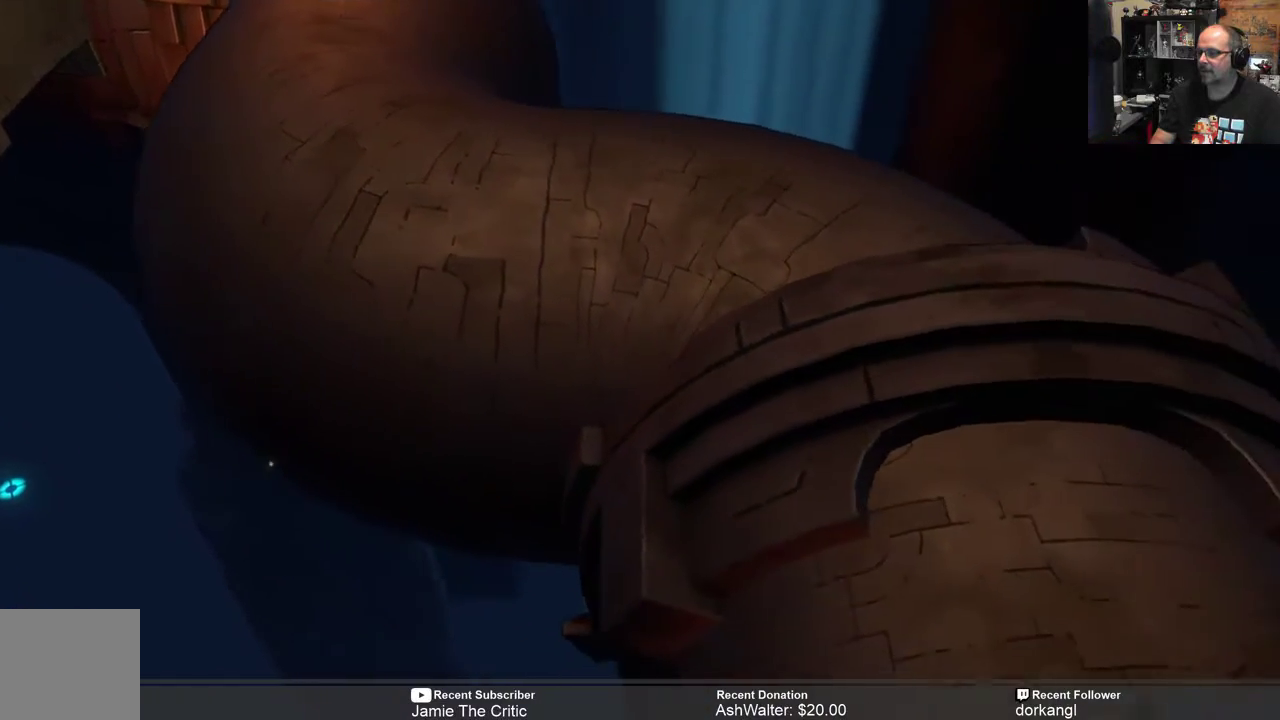
{"buttons": ["R2"], "left_stick": "down-right", "right_stick": "center", "events": []}
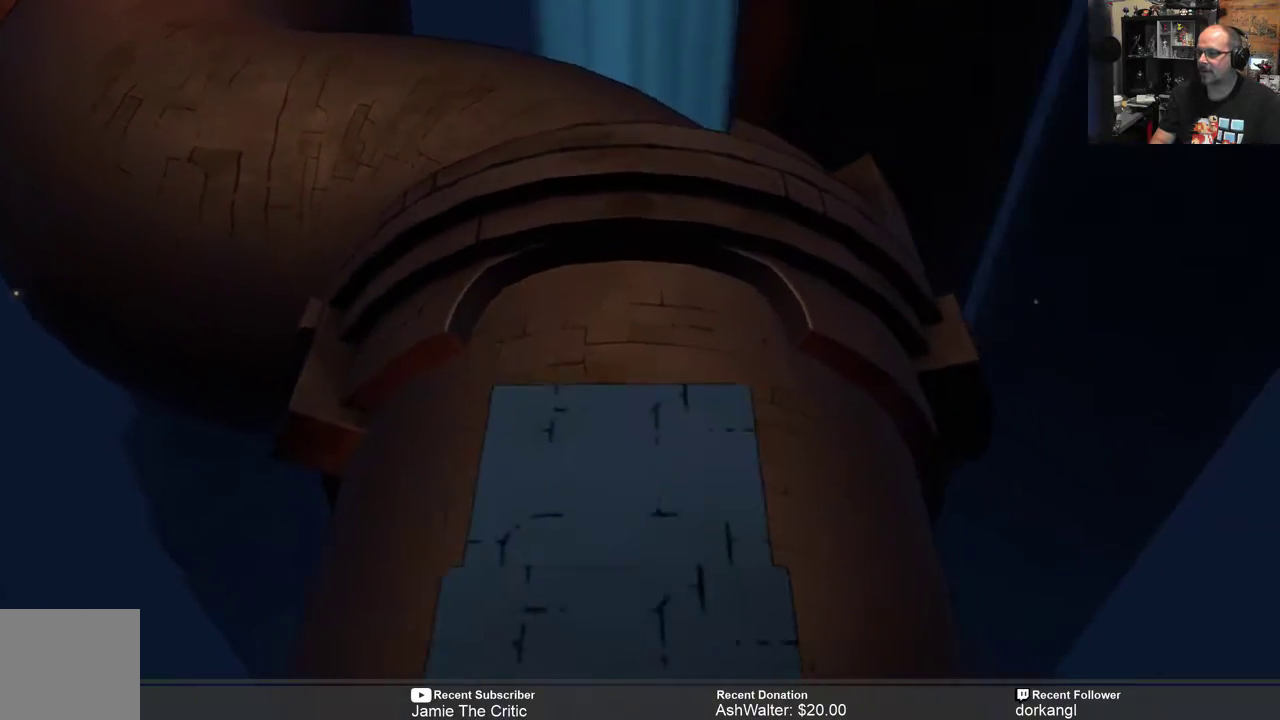
{"buttons": ["R2"], "left_stick": "down", "right_stick": "center", "events": [[83, "left_stick", "down"]]}
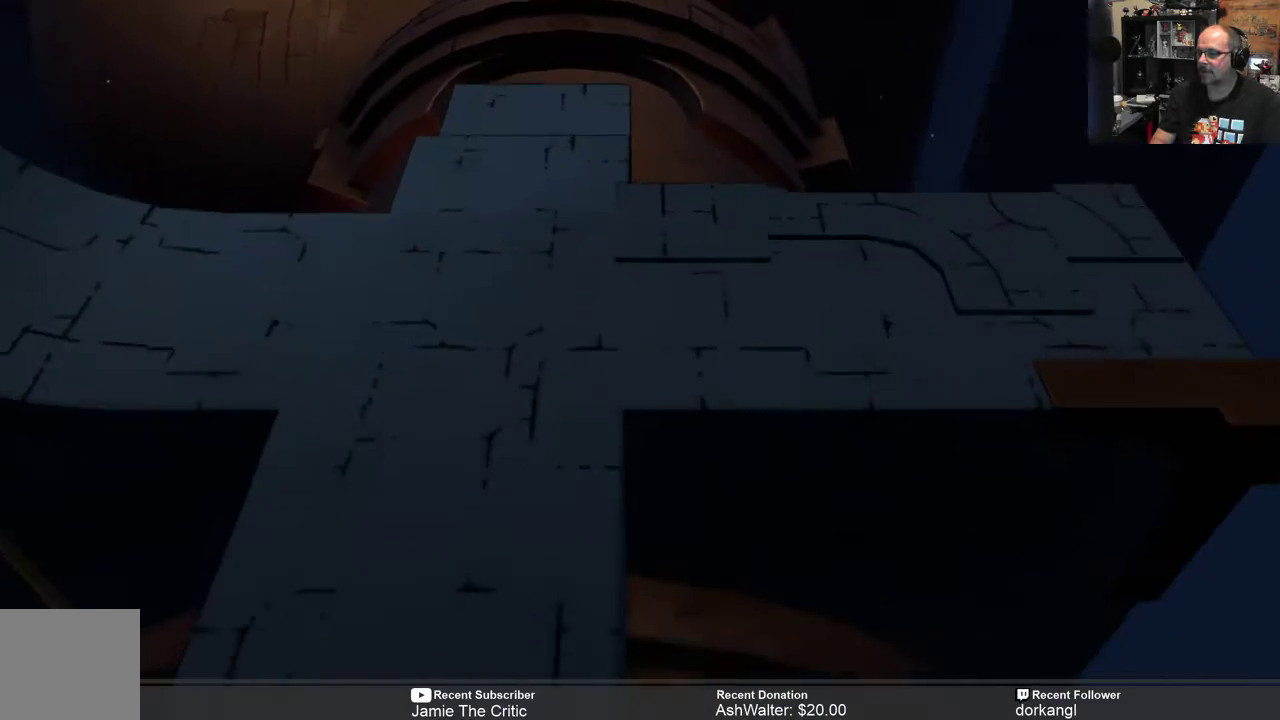
{"buttons": ["R2"], "left_stick": "down", "right_stick": "center", "events": []}
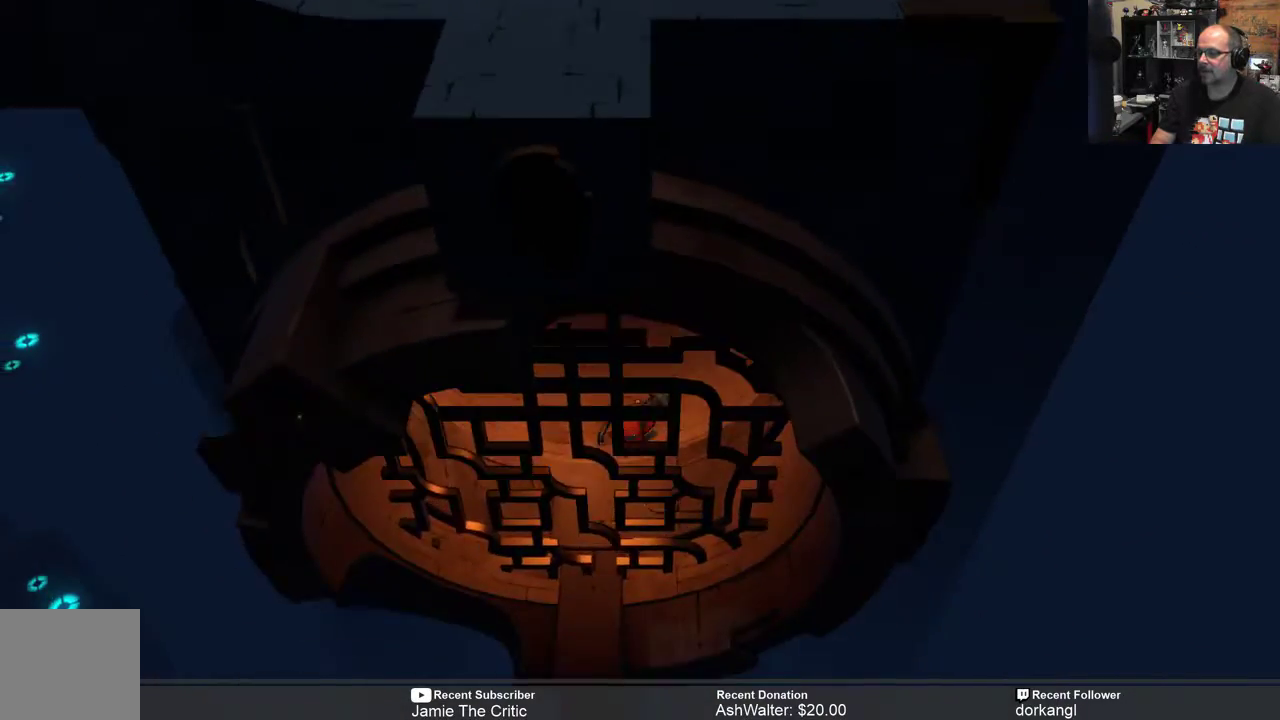
{"buttons": ["R2"], "left_stick": "down", "right_stick": "center", "events": []}
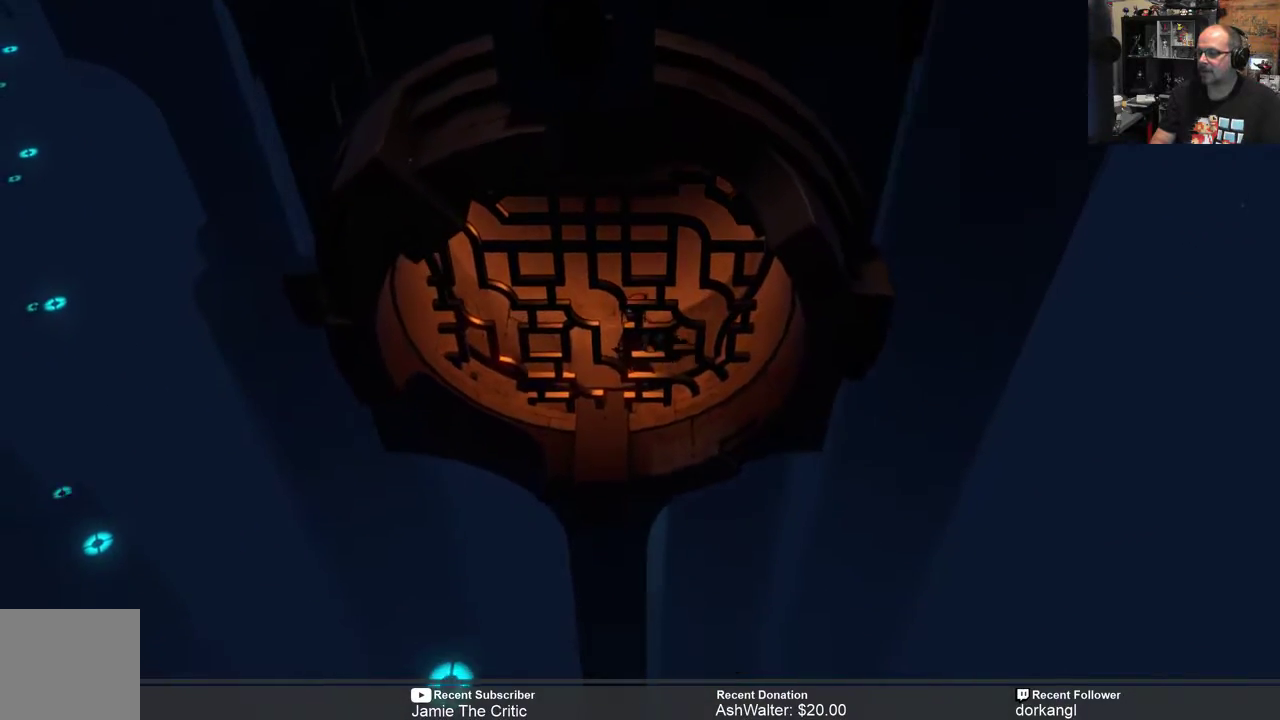
{"buttons": ["R2"], "left_stick": "up", "right_stick": "center", "events": [[17, "left_stick", "center"], [300, "left_stick", "up"]]}